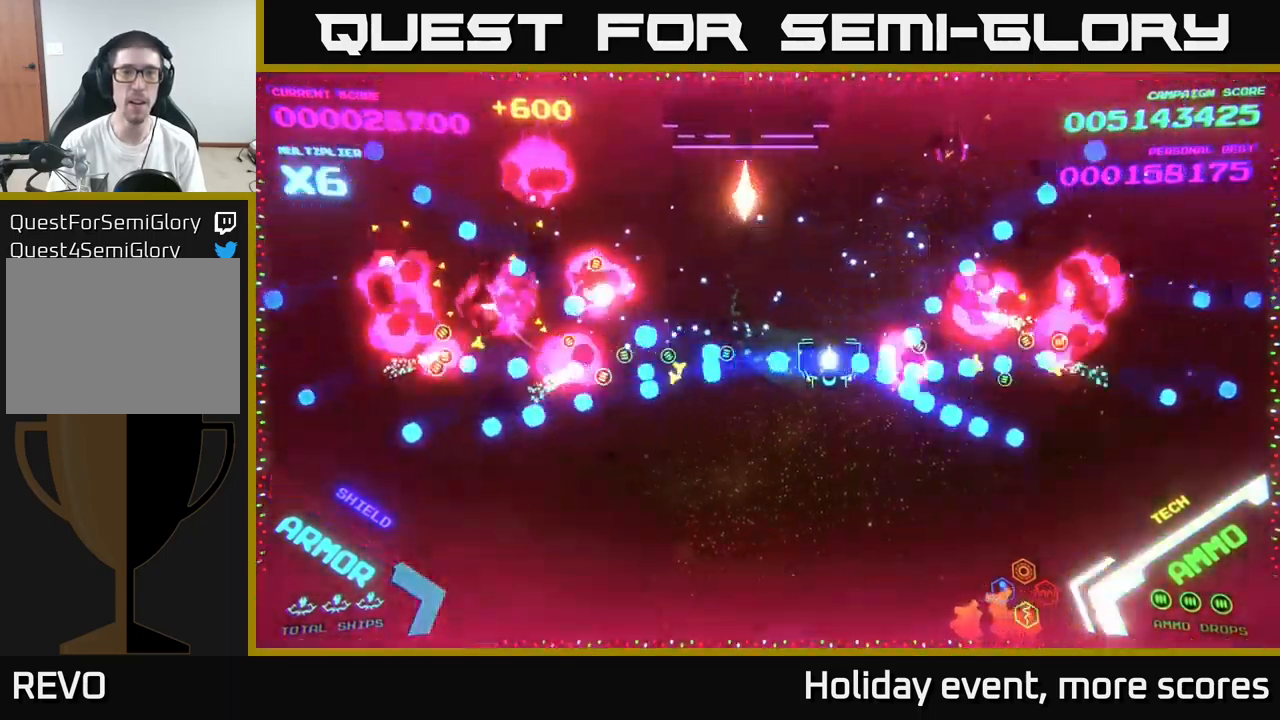
Gameplay with a controller (Xbox layout); each line is a JSON object with the inputs held at the frame after it. "events" lists button and stick changes between this image and that frame as [ms after this image, input, new state], when the widget could be followed in between.
{"buttons": ["B"], "left_stick": "up-right", "right_stick": "center", "events": [[67, "left_stick", "up-right"], [100, "B", "up"], [200, "B", "down"]]}
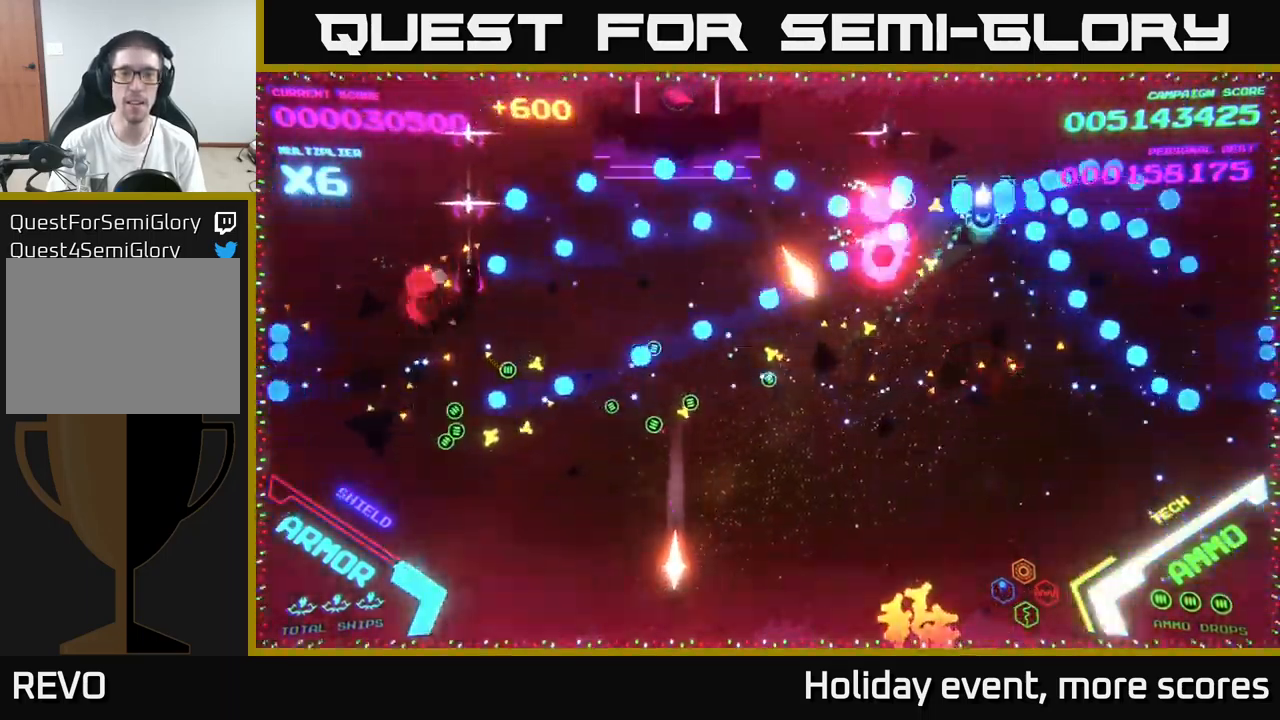
{"buttons": ["B"], "left_stick": "down-right", "right_stick": "center", "events": [[150, "B", "up"], [217, "B", "down"], [250, "left_stick", "up-left"], [317, "left_stick", "down-left"], [417, "left_stick", "down-right"]]}
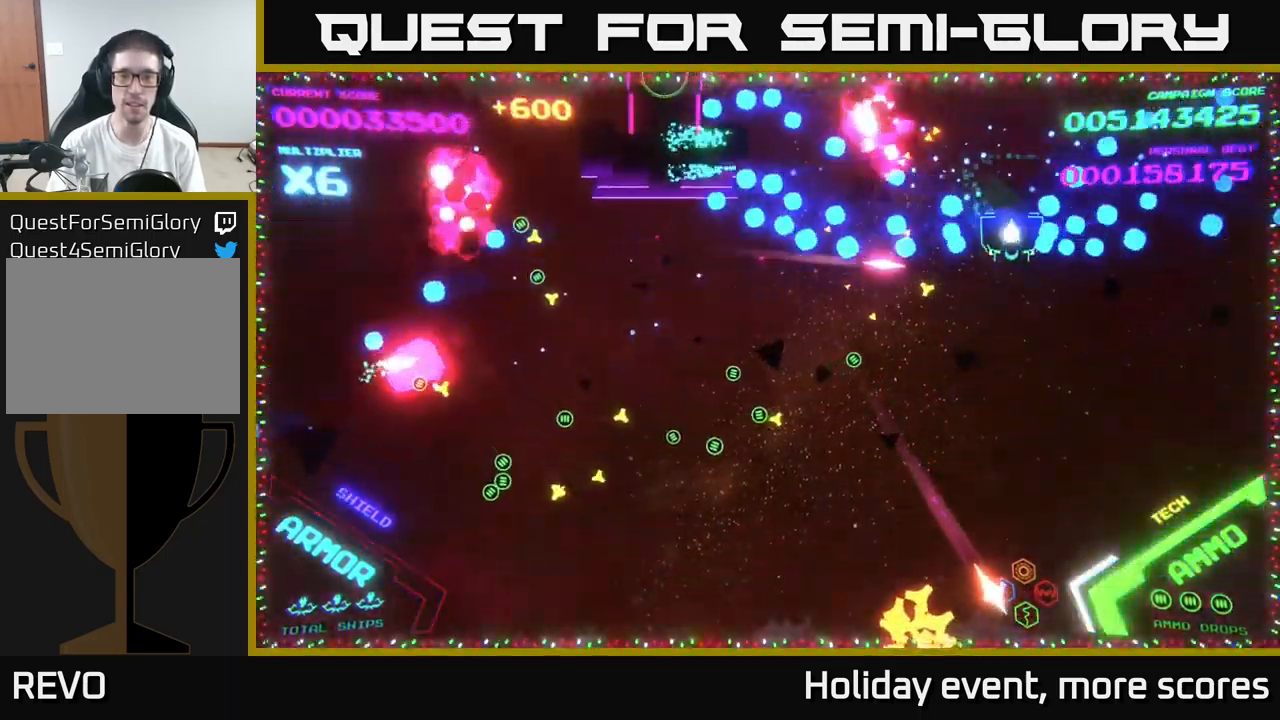
{"buttons": ["B"], "left_stick": "down-left", "right_stick": "center", "events": [[167, "B", "up"], [267, "B", "down"], [433, "B", "up"], [450, "left_stick", "down-left"], [483, "B", "down"]]}
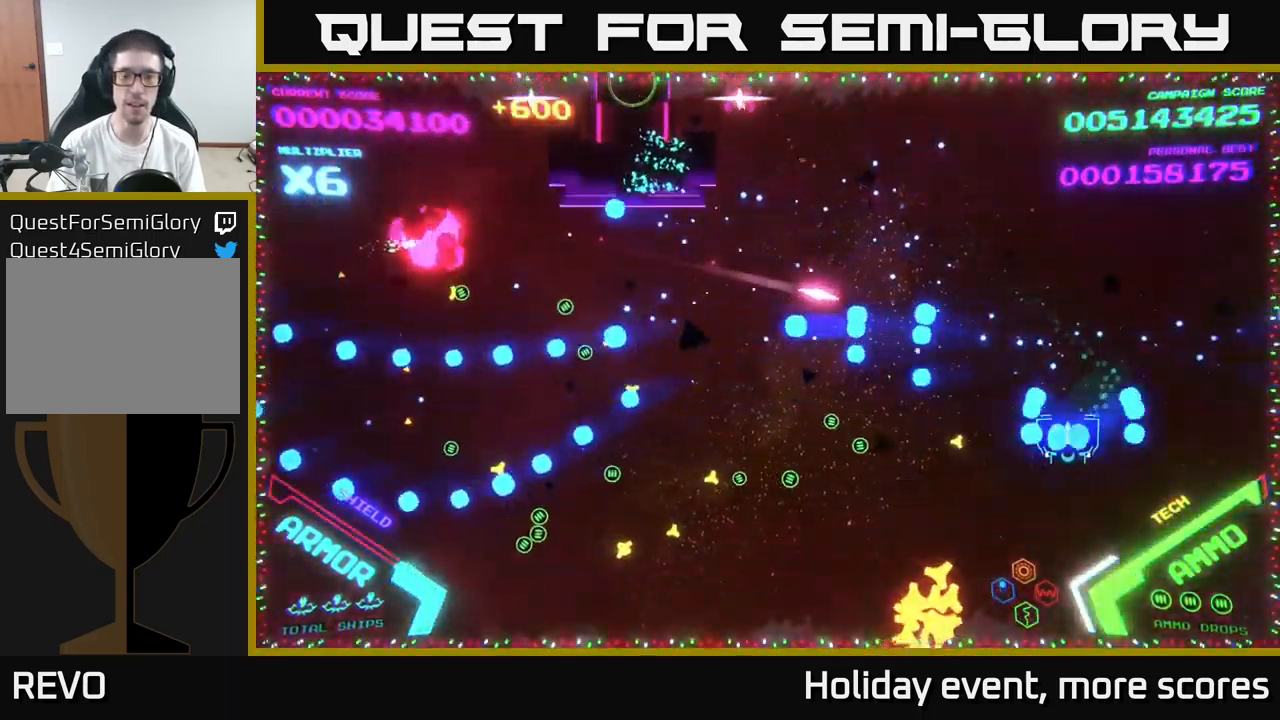
{"buttons": [], "left_stick": "left", "right_stick": "center", "events": [[133, "B", "up"], [233, "B", "down"], [333, "B", "up"], [400, "left_stick", "left"]]}
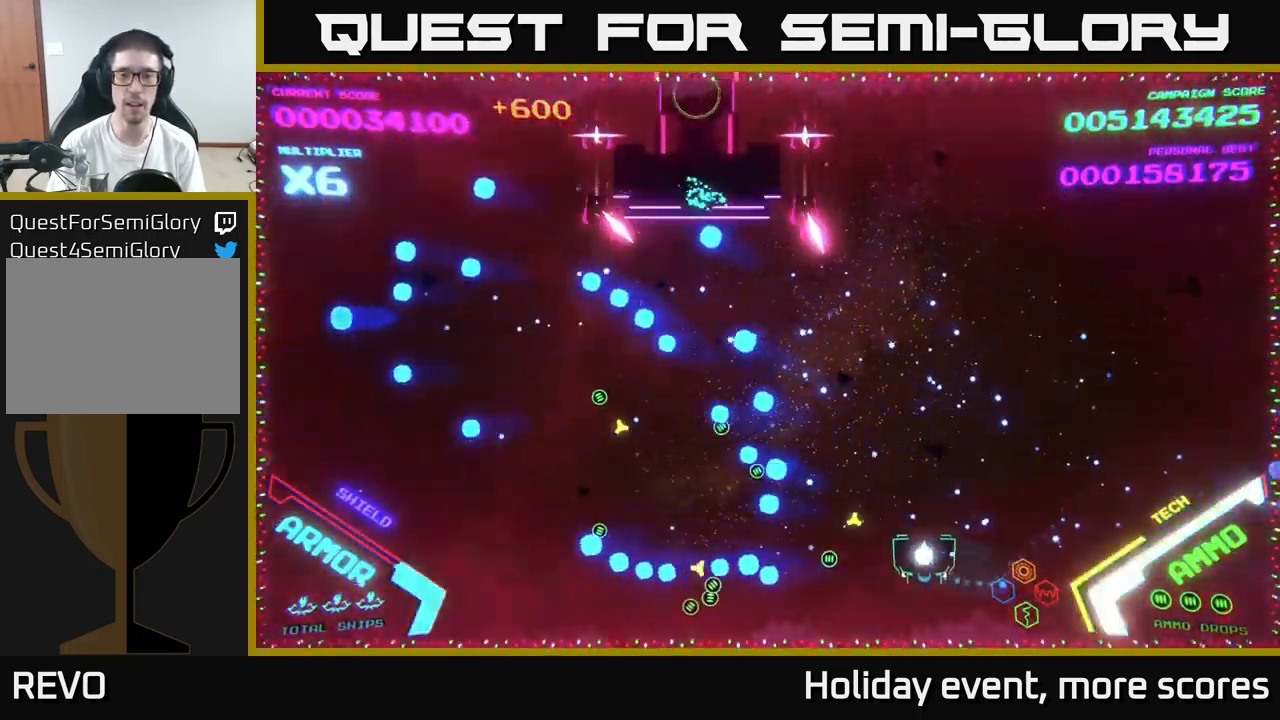
{"buttons": ["B"], "left_stick": "up-right", "right_stick": "center", "events": [[33, "left_stick", "up-left"], [150, "left_stick", "up-right"], [350, "B", "down"]]}
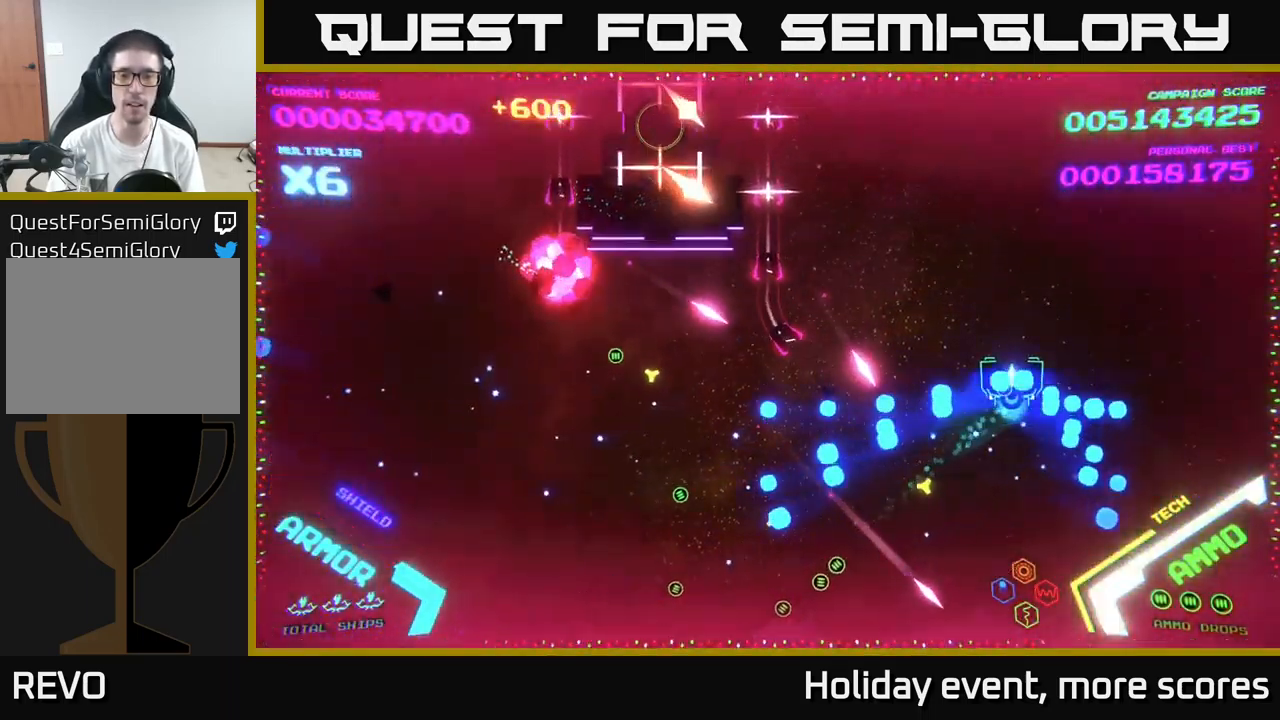
{"buttons": ["B"], "left_stick": "up-left", "right_stick": "center", "events": [[100, "left_stick", "up"], [283, "left_stick", "up-left"]]}
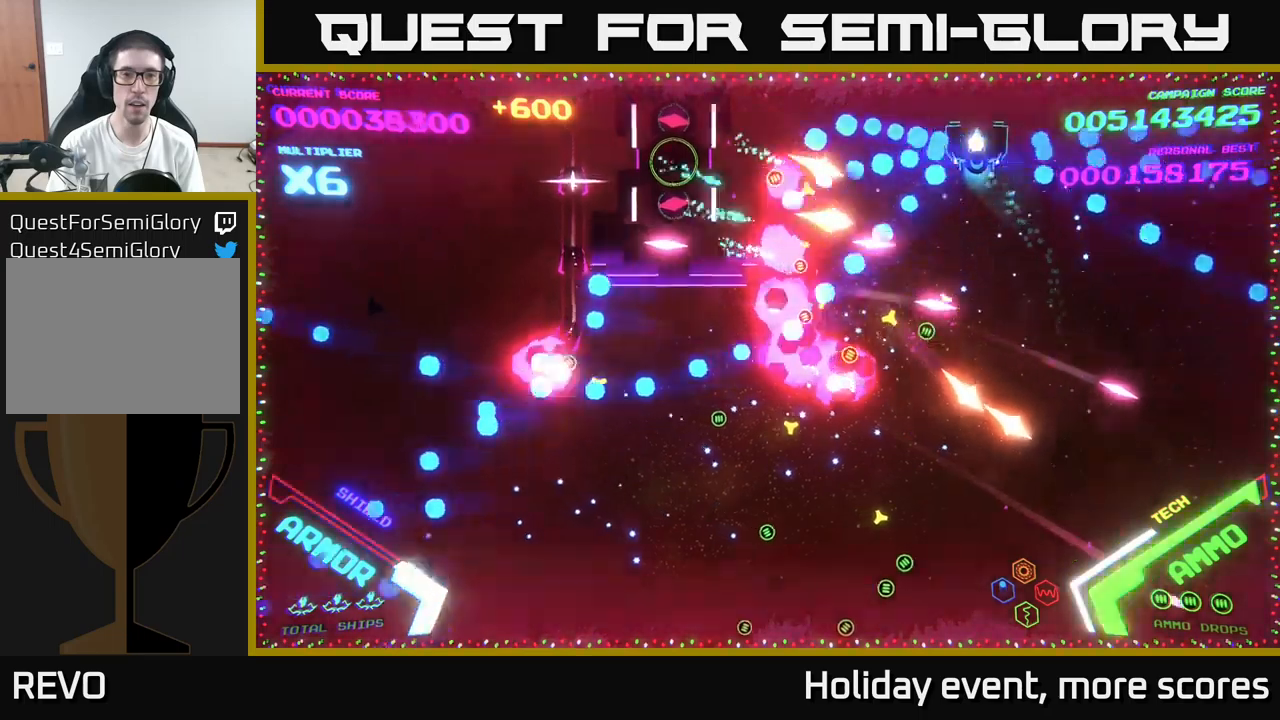
{"buttons": ["B"], "left_stick": "center", "right_stick": "center", "events": [[17, "B", "up"], [67, "B", "down"], [317, "left_stick", "up"], [450, "left_stick", "center"]]}
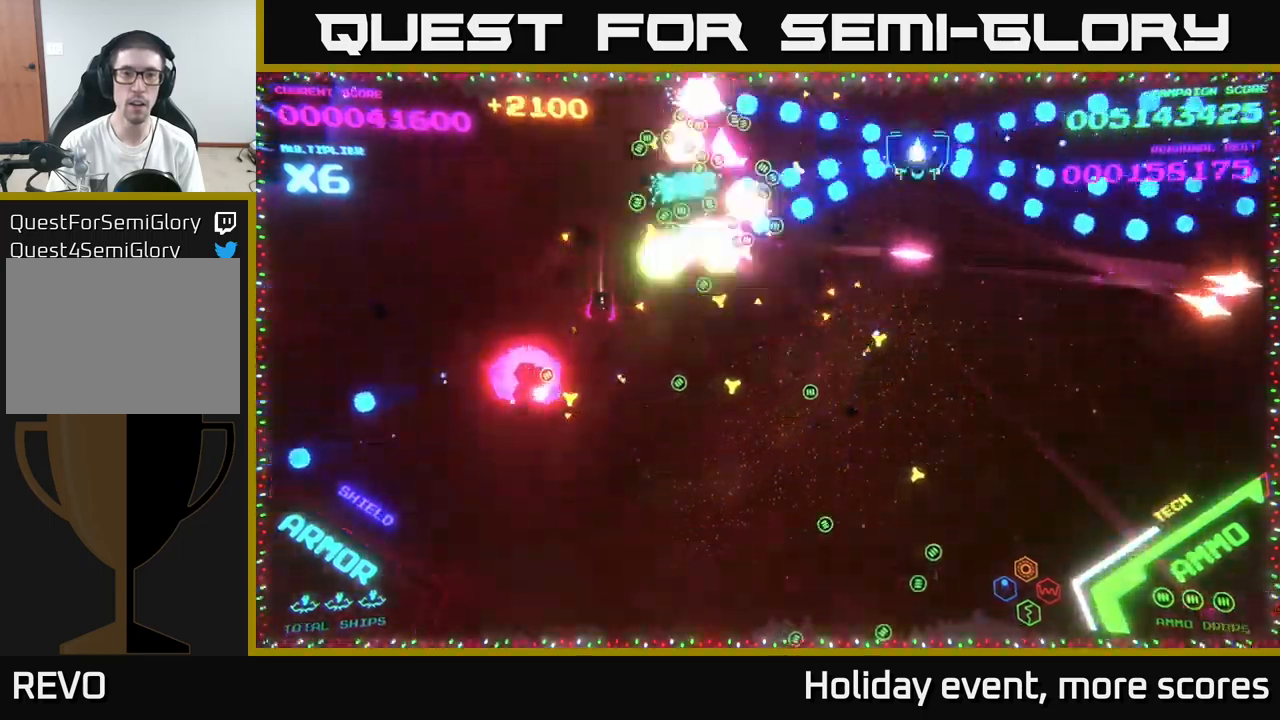
{"buttons": [], "left_stick": "down-left", "right_stick": "center", "events": [[17, "left_stick", "down"], [117, "B", "up"], [150, "B", "down"], [284, "B", "up"], [334, "B", "down"], [417, "left_stick", "down-left"], [450, "B", "up"]]}
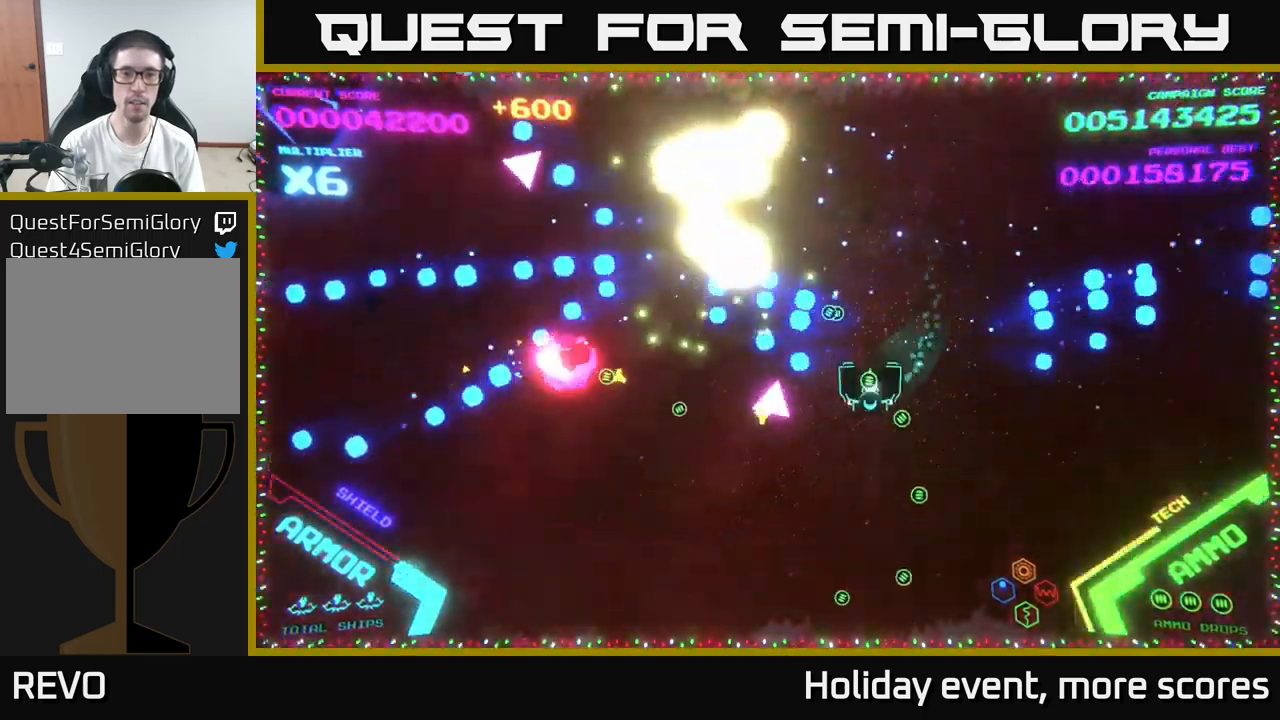
{"buttons": [], "left_stick": "left", "right_stick": "center", "events": [[334, "left_stick", "left"]]}
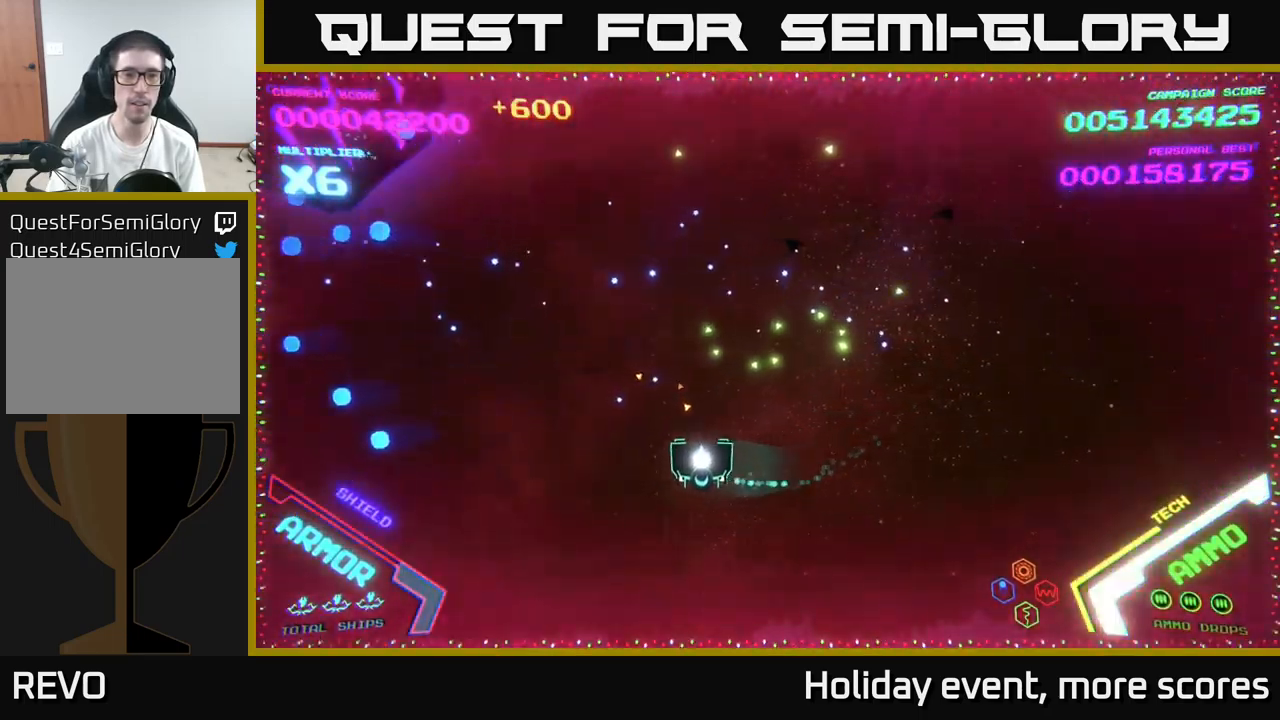
{"buttons": [], "left_stick": "left", "right_stick": "center", "events": [[84, "left_stick", "up-left"], [217, "left_stick", "left"]]}
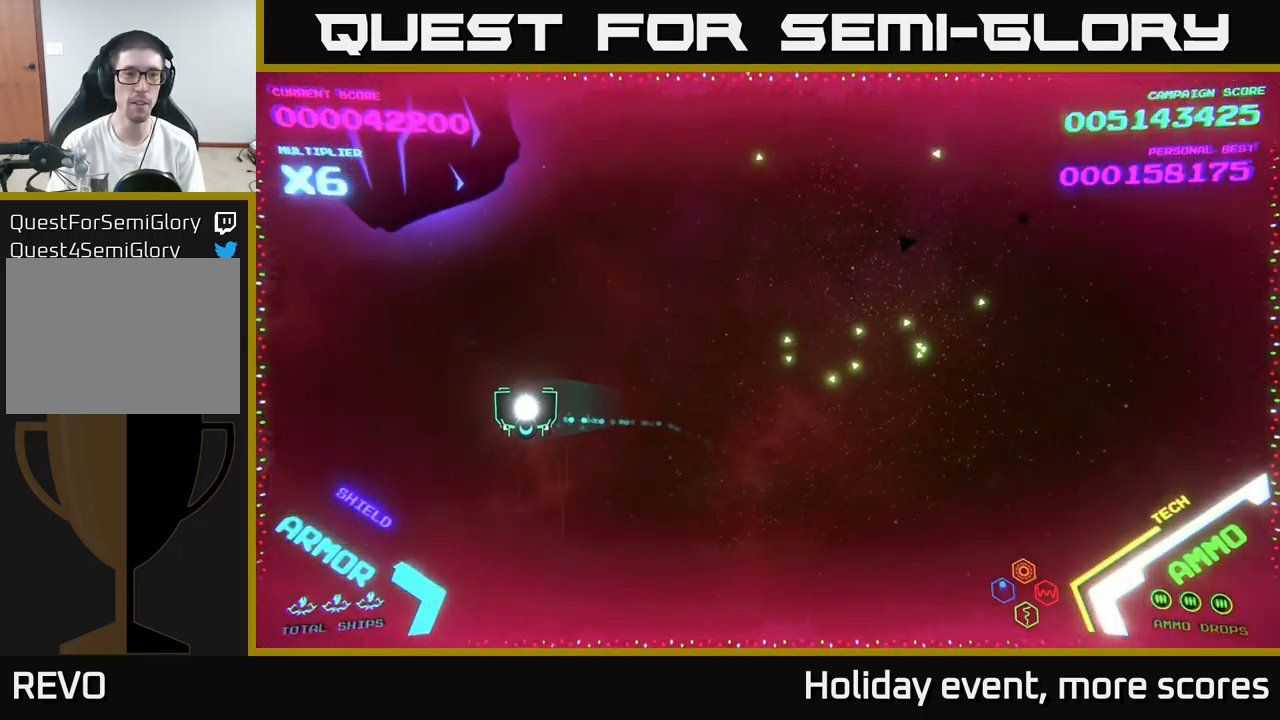
{"buttons": [], "left_stick": "right", "right_stick": "center", "events": [[234, "X", "down"], [234, "left_stick", "down-left"], [267, "X", "up"], [350, "X", "down"], [417, "X", "up"], [467, "left_stick", "right"]]}
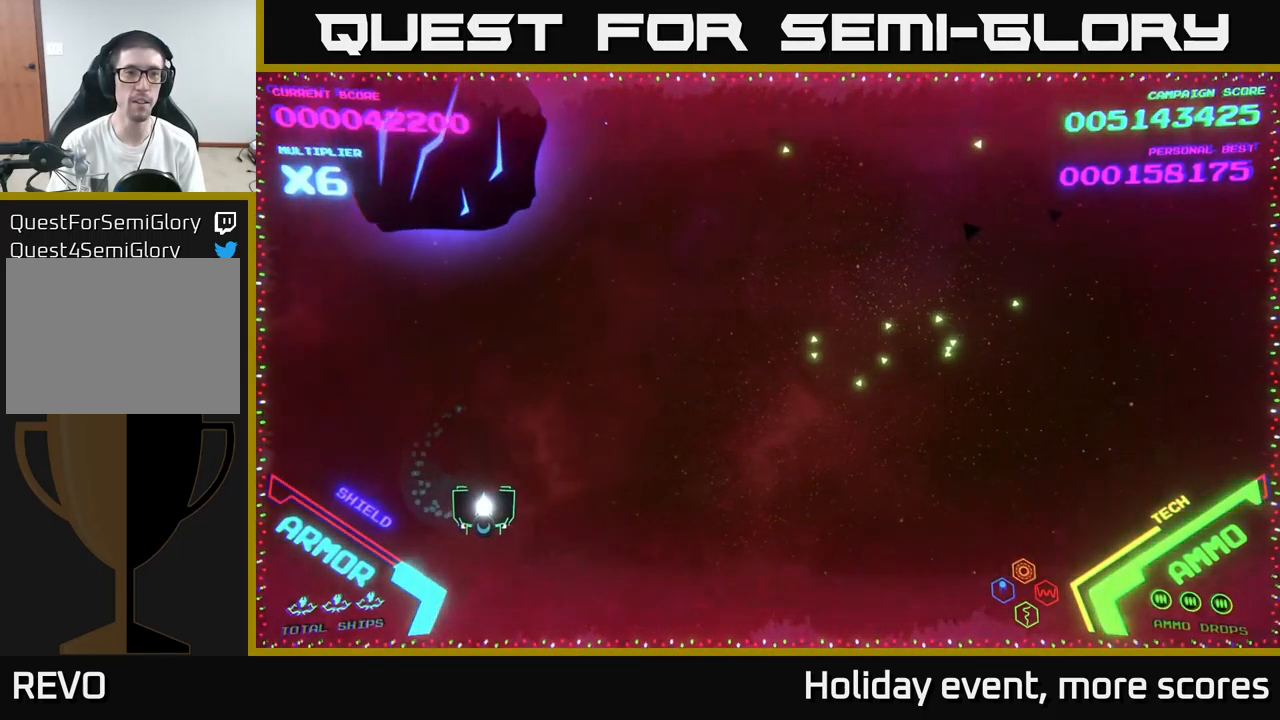
{"buttons": ["X"], "left_stick": "right", "right_stick": "center", "events": [[234, "left_stick", "up"], [284, "left_stick", "left"], [400, "left_stick", "up-left"], [467, "X", "down"], [500, "left_stick", "right"]]}
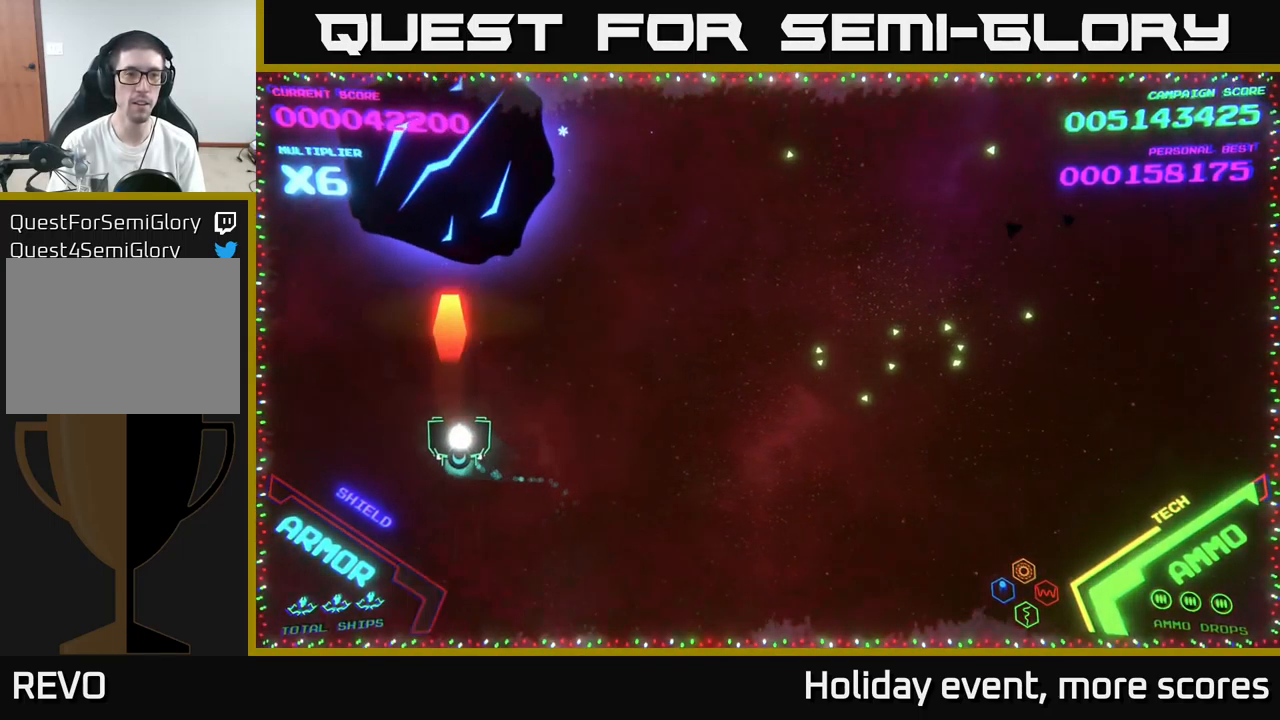
{"buttons": [], "left_stick": "left", "right_stick": "center", "events": [[17, "X", "up"], [34, "left_stick", "down-right"], [167, "left_stick", "right"], [367, "left_stick", "left"]]}
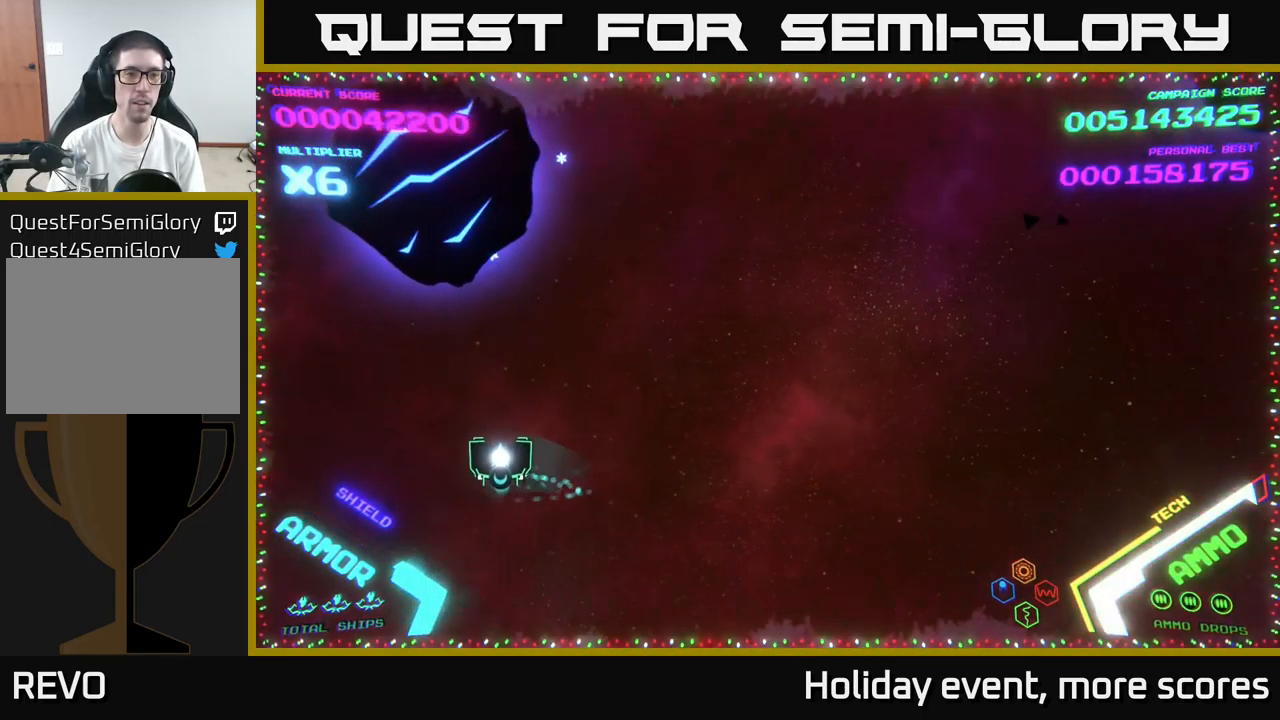
{"buttons": [], "left_stick": "right", "right_stick": "center", "events": [[150, "X", "down"], [184, "X", "up"], [184, "left_stick", "down-right"], [334, "left_stick", "right"]]}
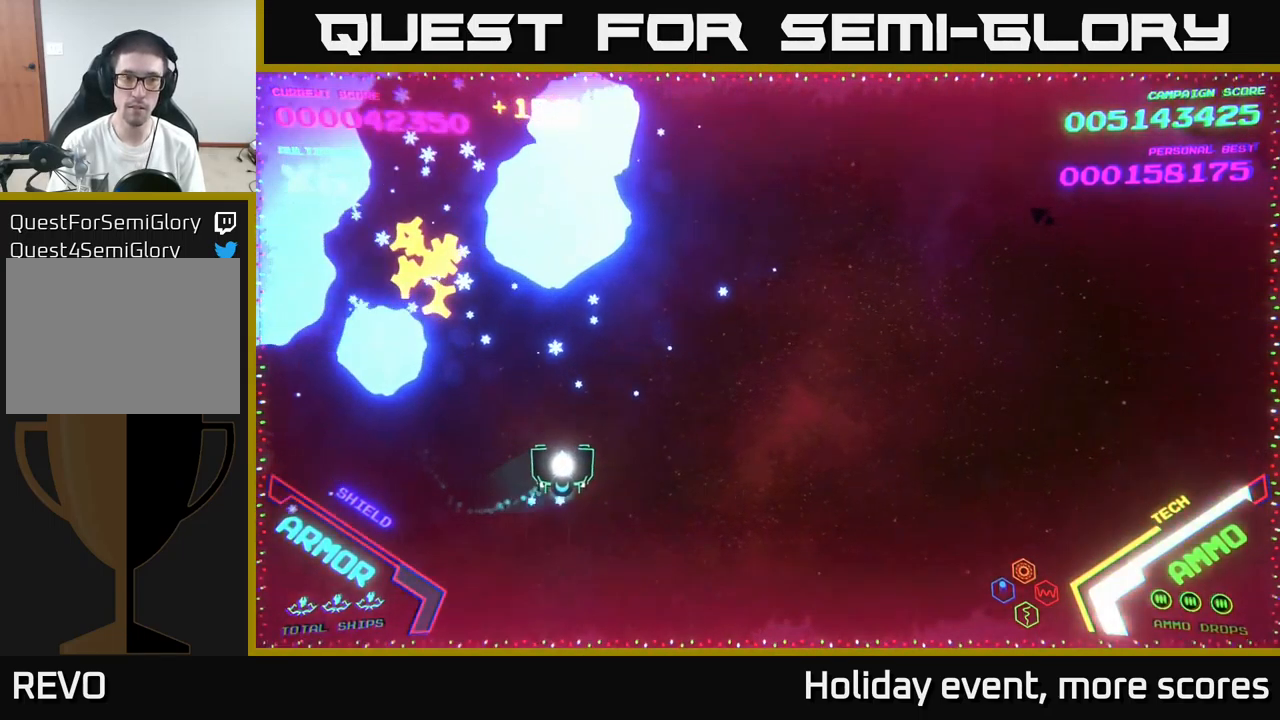
{"buttons": [], "left_stick": "up-right", "right_stick": "center", "events": [[267, "left_stick", "up-left"], [467, "left_stick", "up-right"]]}
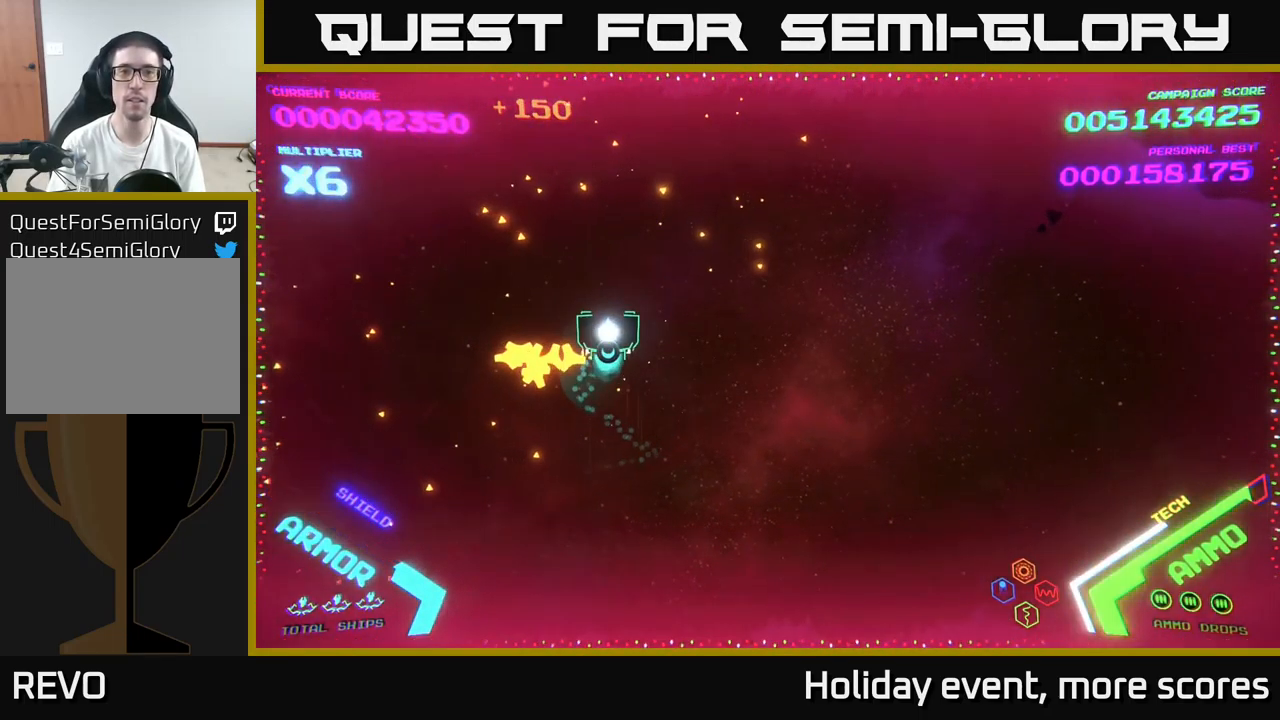
{"buttons": [], "left_stick": "right", "right_stick": "center", "events": [[17, "left_stick", "right"]]}
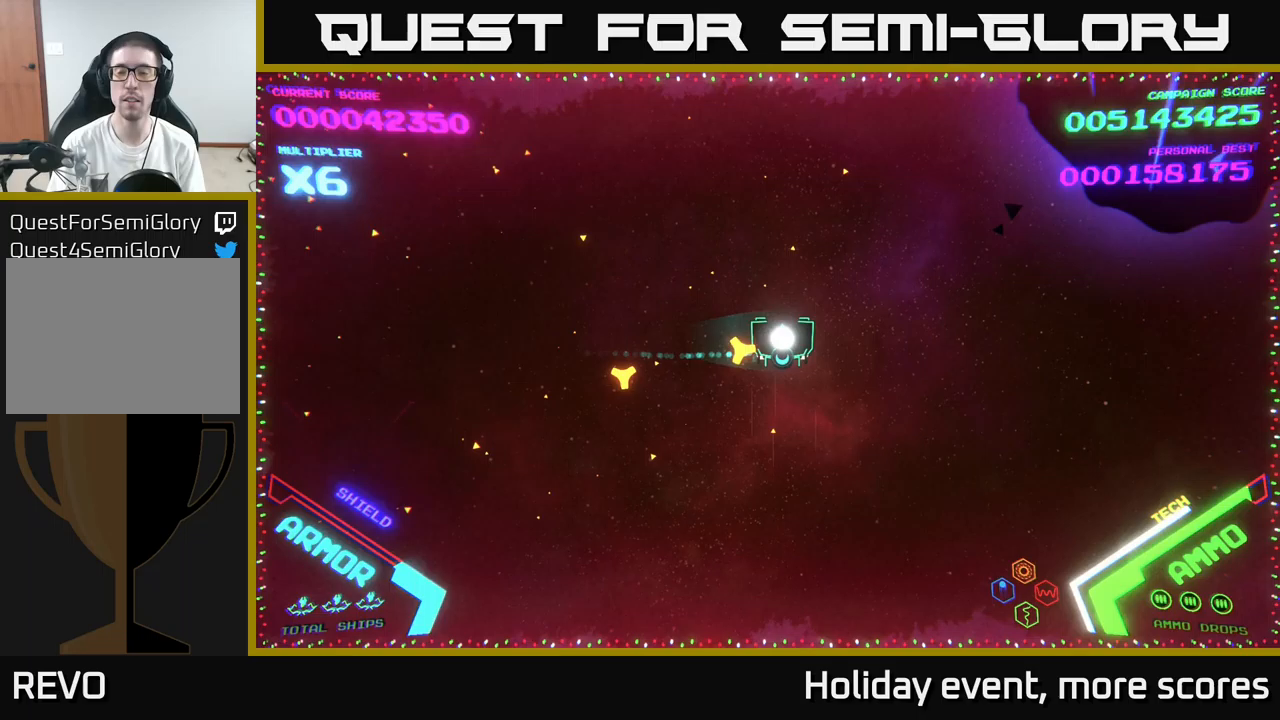
{"buttons": [], "left_stick": "right", "right_stick": "center", "events": []}
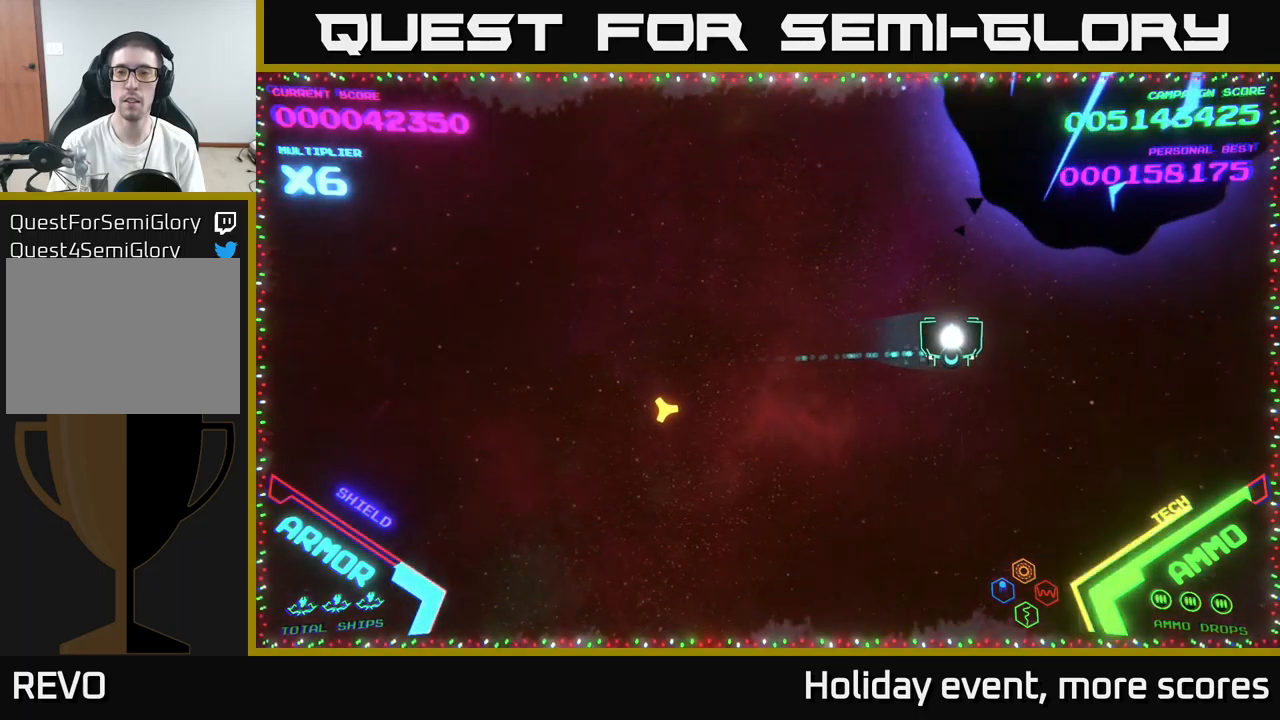
{"buttons": ["X"], "left_stick": "down", "right_stick": "center", "events": [[233, "X", "down"], [233, "left_stick", "down"], [300, "X", "up"], [350, "X", "down"], [417, "X", "up"], [467, "X", "down"]]}
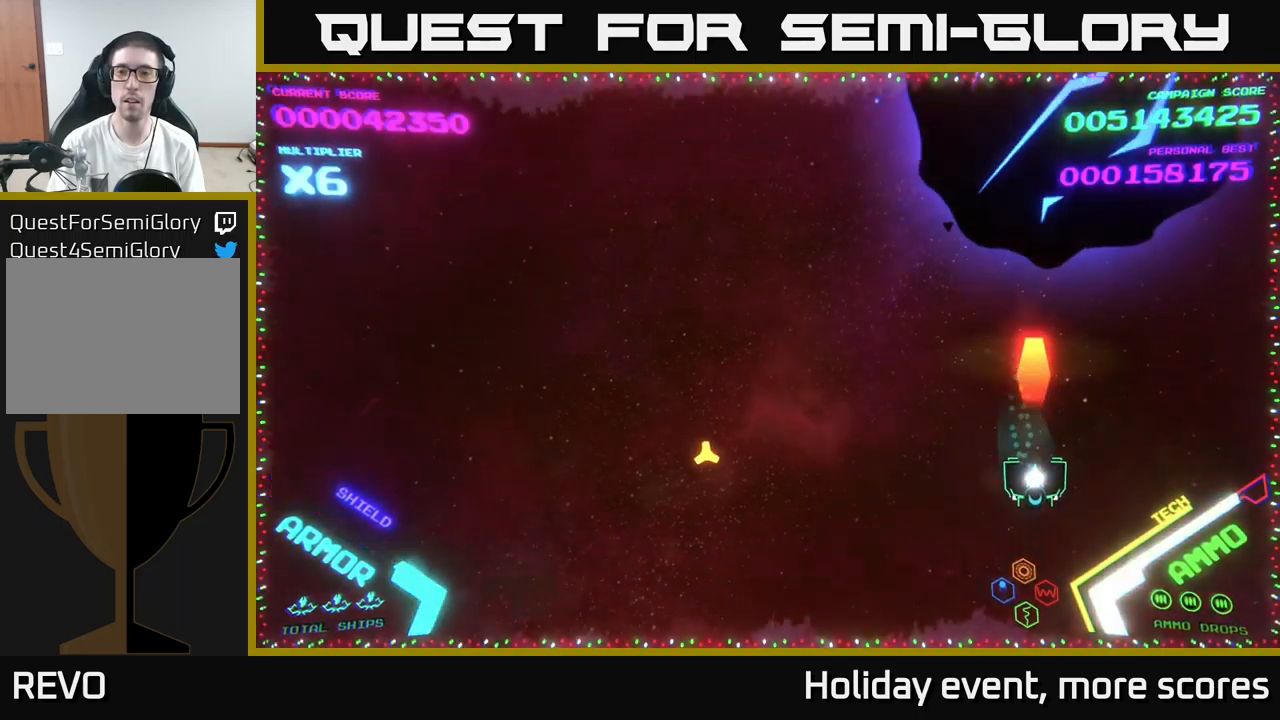
{"buttons": [], "left_stick": "left", "right_stick": "center", "events": [[17, "left_stick", "center"], [33, "X", "up"], [67, "X", "down"], [117, "X", "up"], [150, "left_stick", "down"], [283, "left_stick", "left"]]}
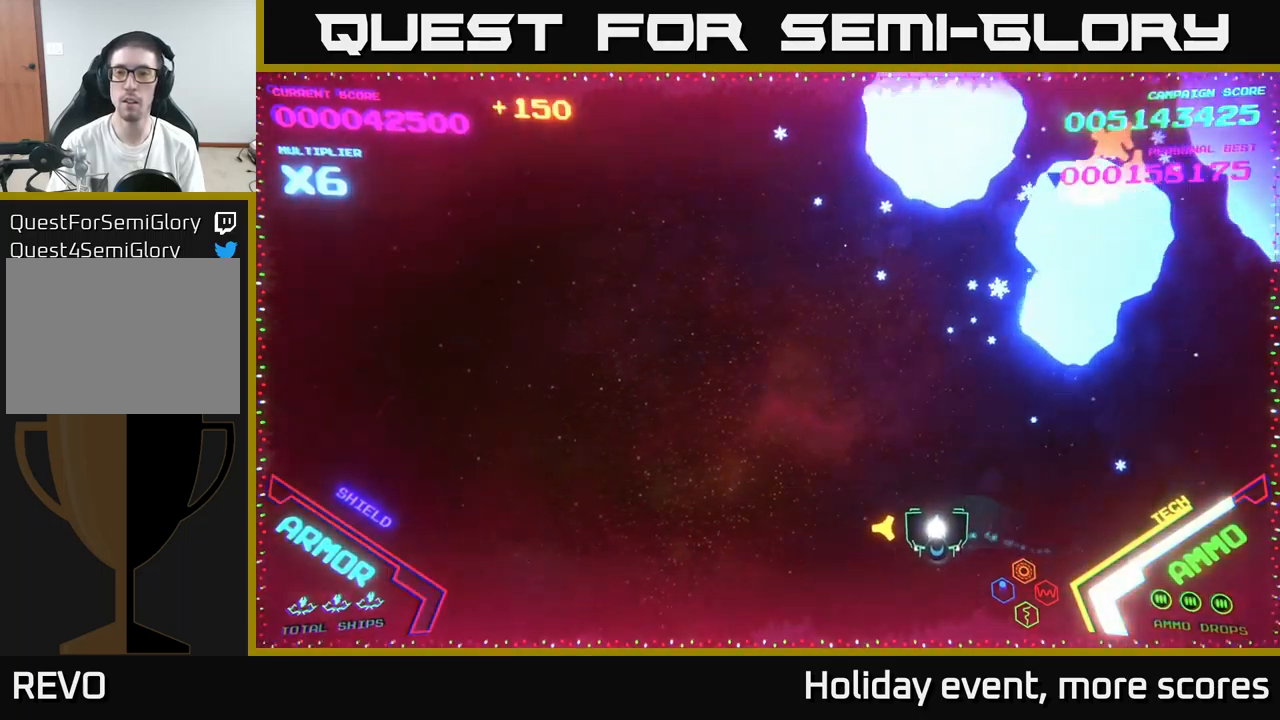
{"buttons": [], "left_stick": "up-right", "right_stick": "center", "events": [[333, "left_stick", "up"], [383, "left_stick", "up-right"]]}
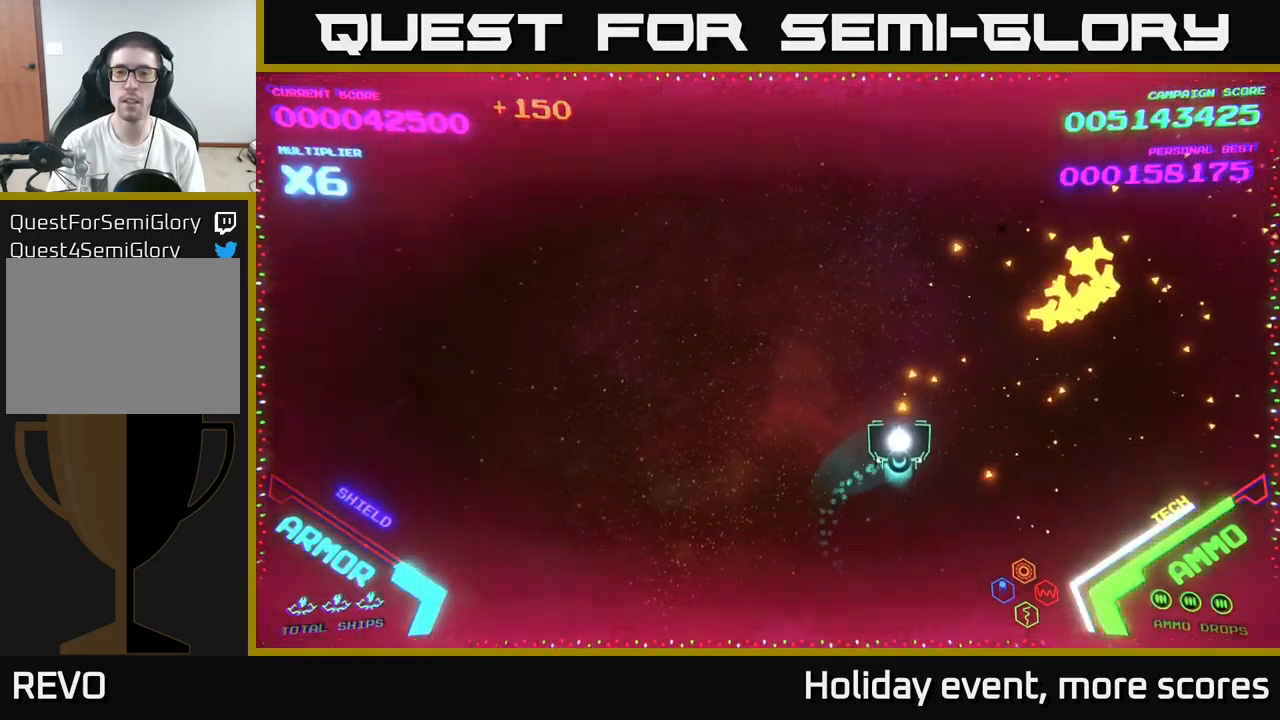
{"buttons": [], "left_stick": "left", "right_stick": "center", "events": [[167, "left_stick", "right"], [350, "left_stick", "left"]]}
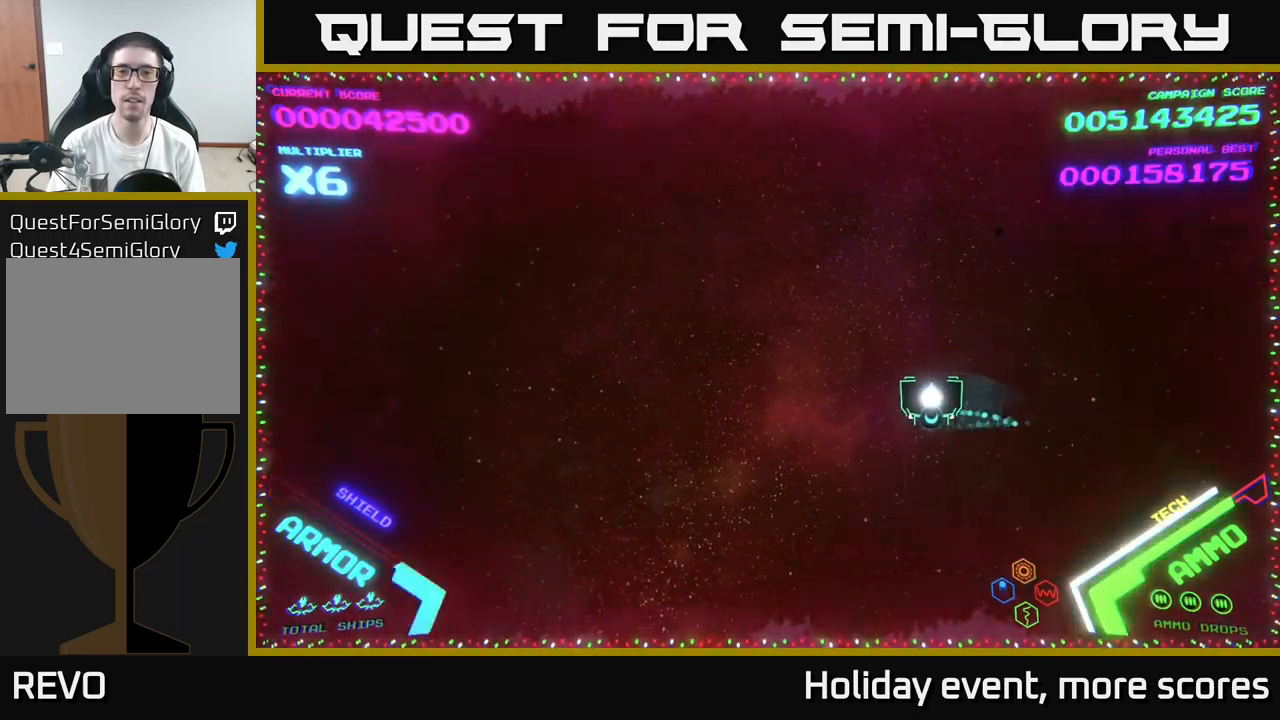
{"buttons": [], "left_stick": "left", "right_stick": "center", "events": [[317, "left_stick", "up-left"], [483, "left_stick", "left"]]}
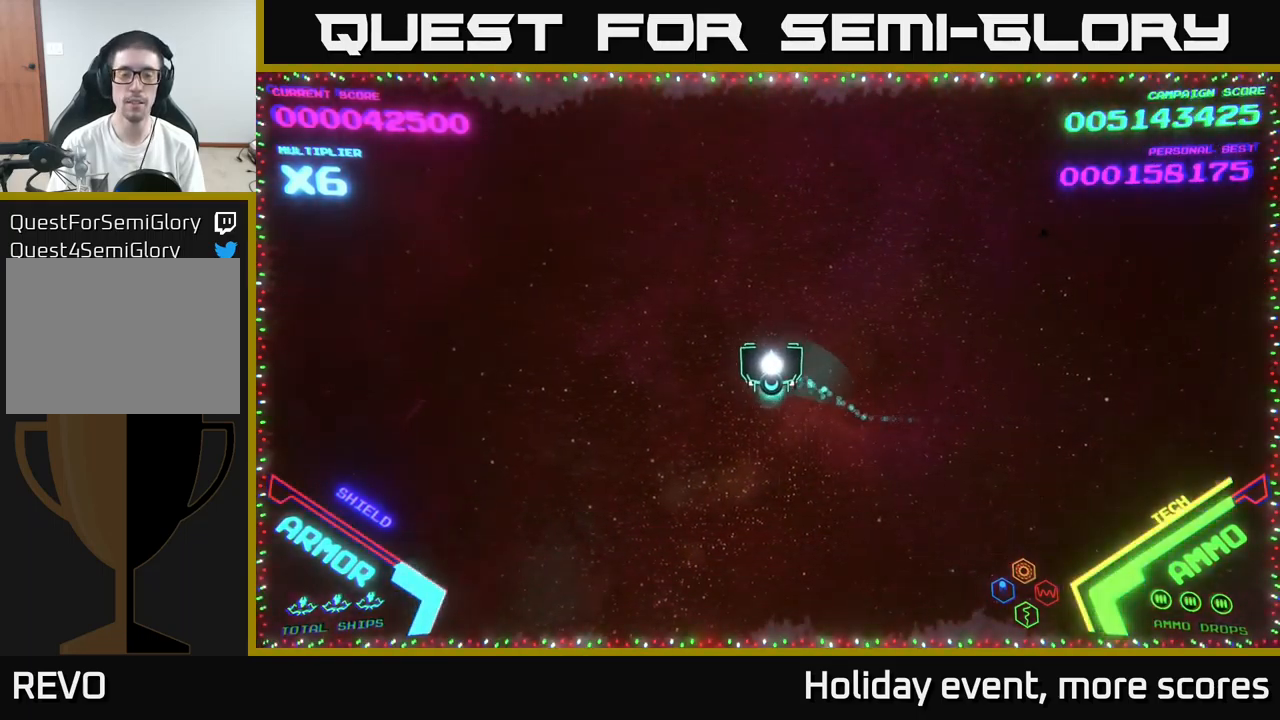
{"buttons": [], "left_stick": "center", "right_stick": "center", "events": [[283, "left_stick", "center"]]}
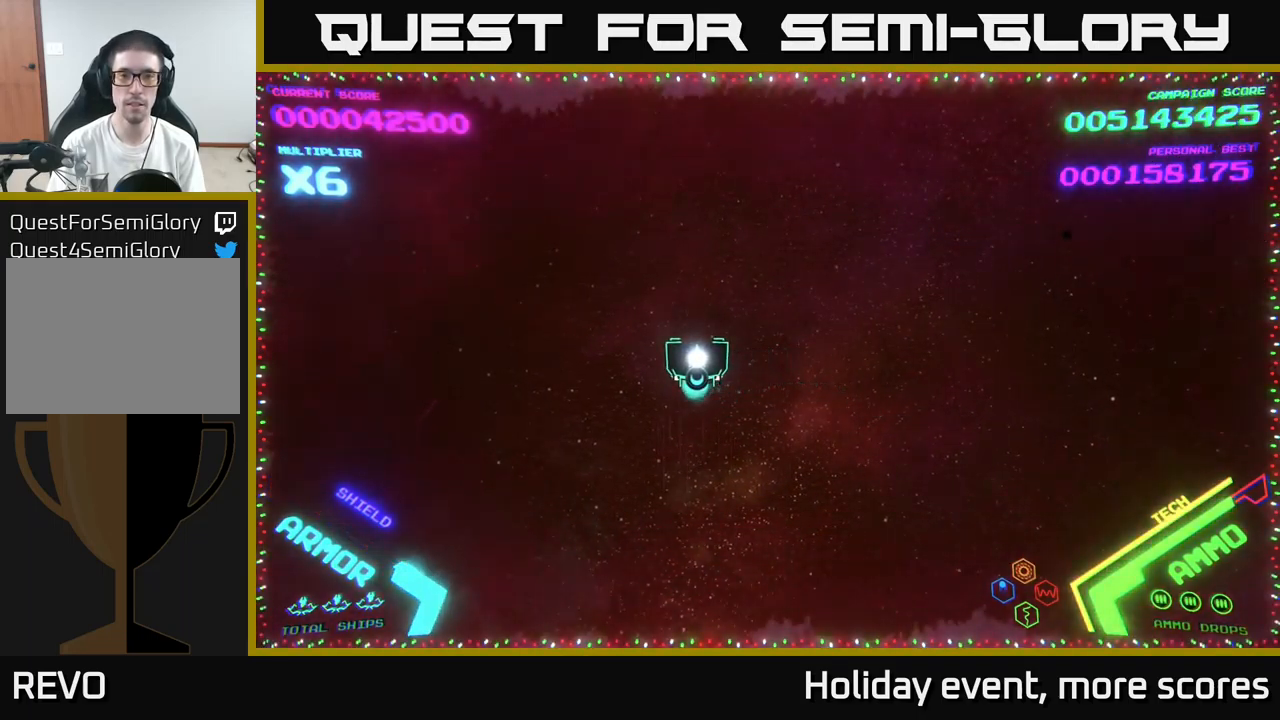
{"buttons": [], "left_stick": "left", "right_stick": "center", "events": [[400, "left_stick", "left"]]}
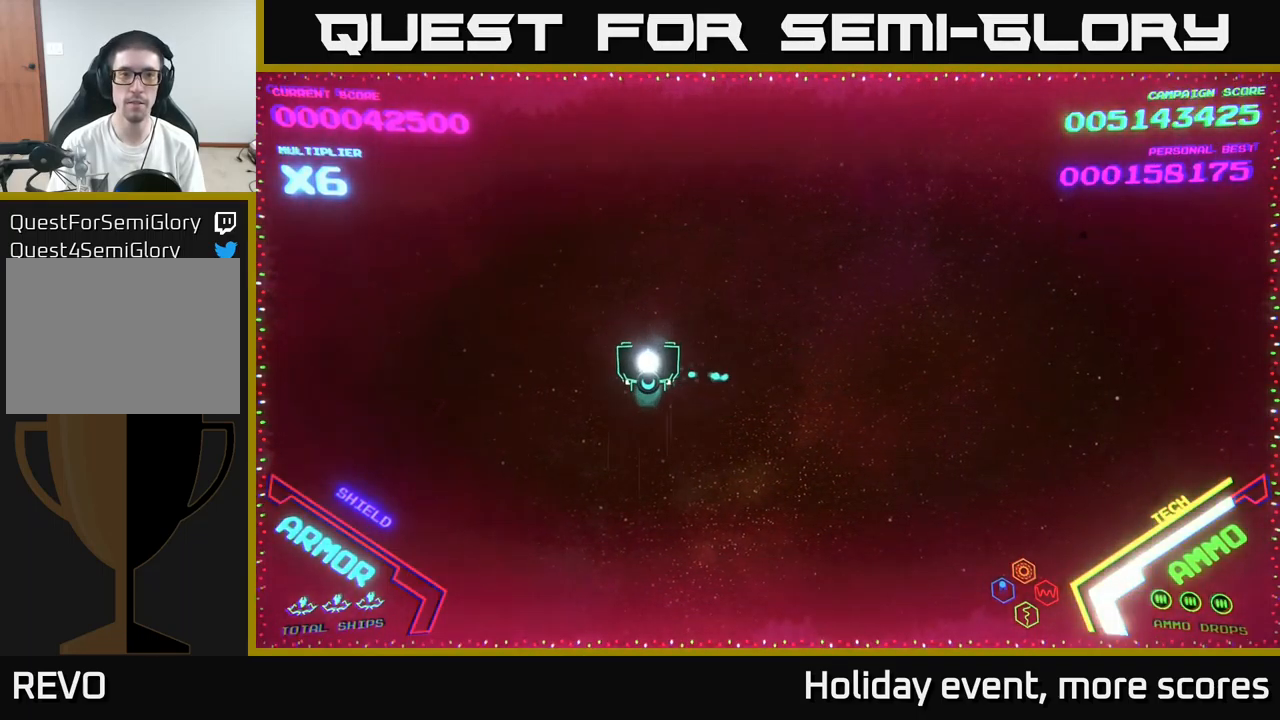
{"buttons": [], "left_stick": "right", "right_stick": "center", "events": [[383, "left_stick", "center"], [433, "left_stick", "right"]]}
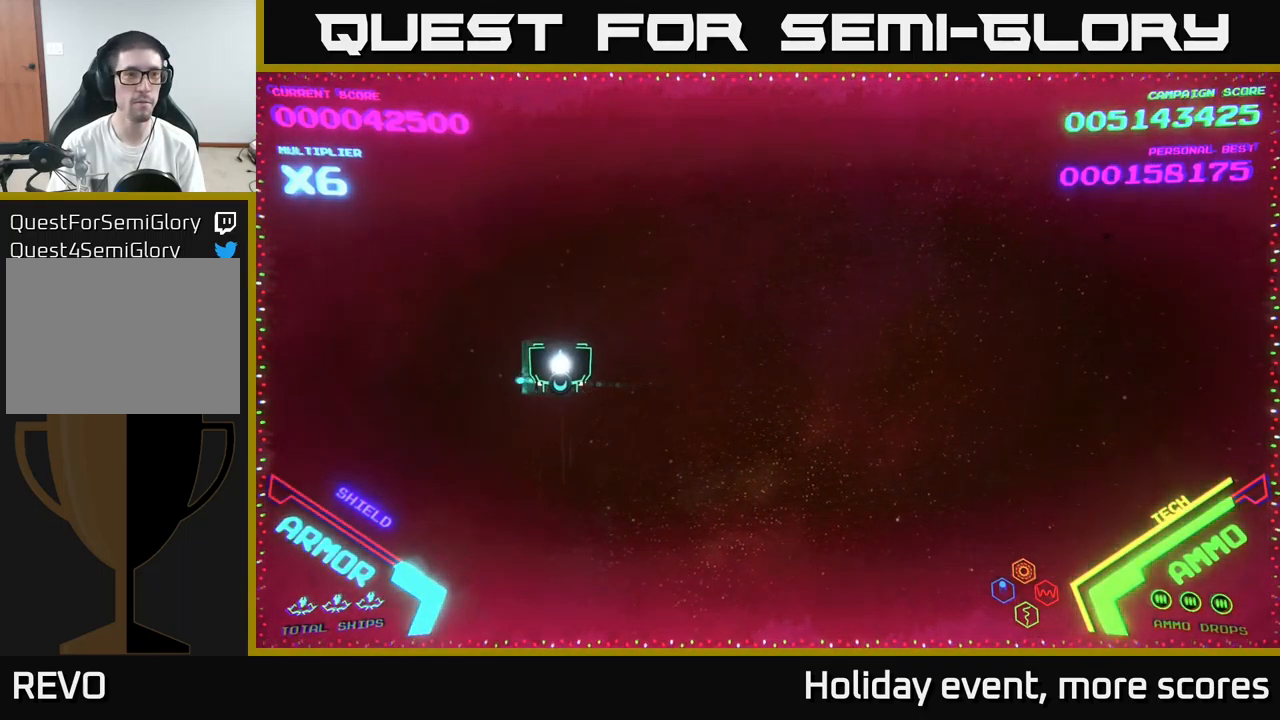
{"buttons": [], "left_stick": "right", "right_stick": "center", "events": []}
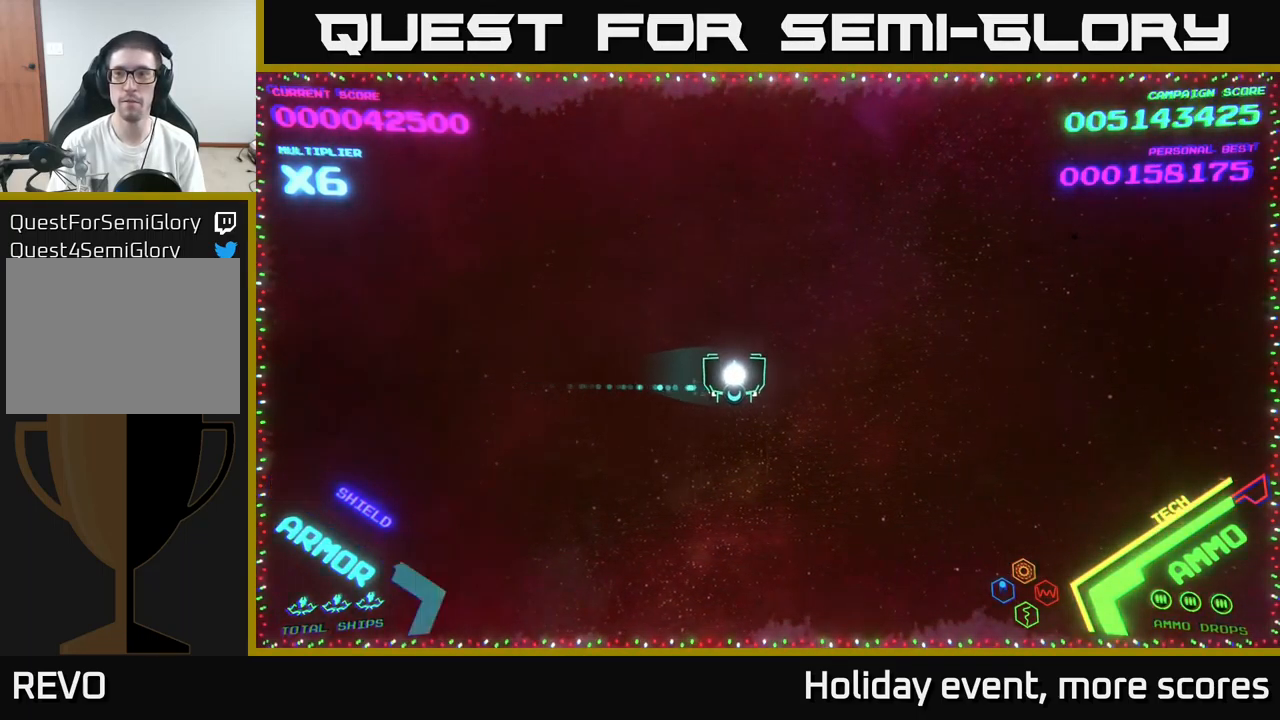
{"buttons": [], "left_stick": "left", "right_stick": "center", "events": [[316, "left_stick", "left"]]}
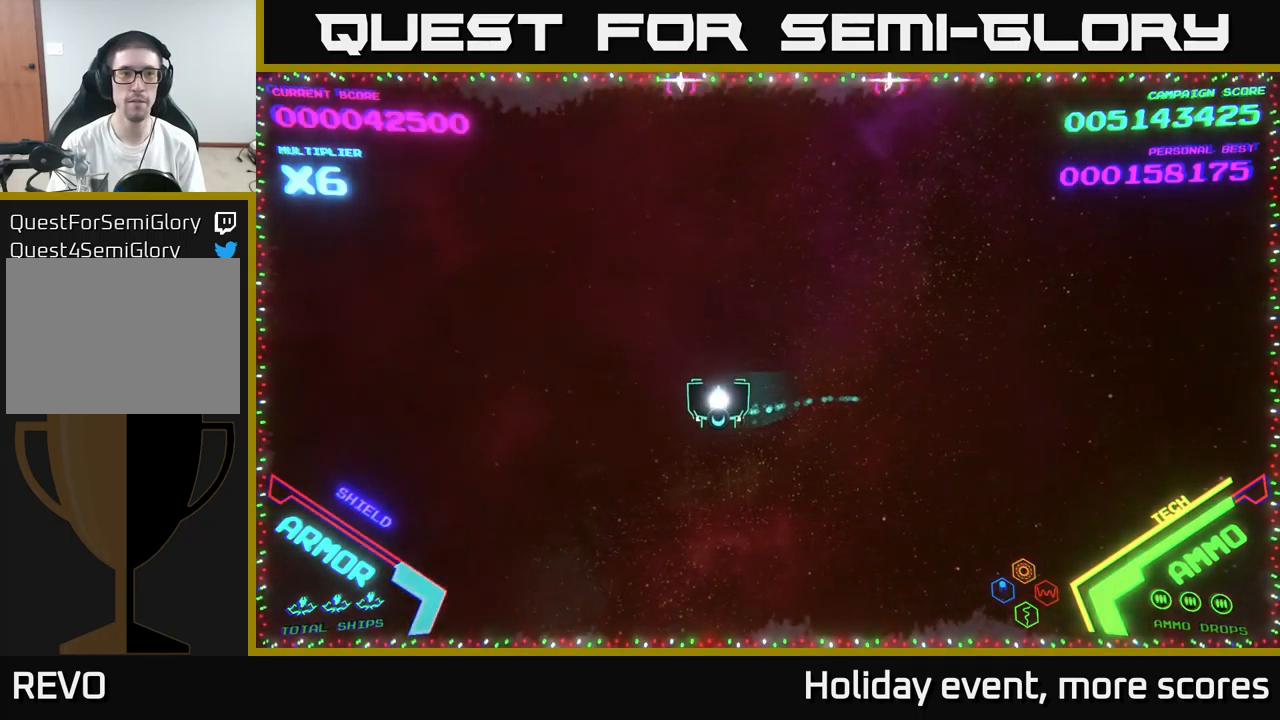
{"buttons": [], "left_stick": "right", "right_stick": "center", "events": [[250, "left_stick", "center"], [400, "left_stick", "right"]]}